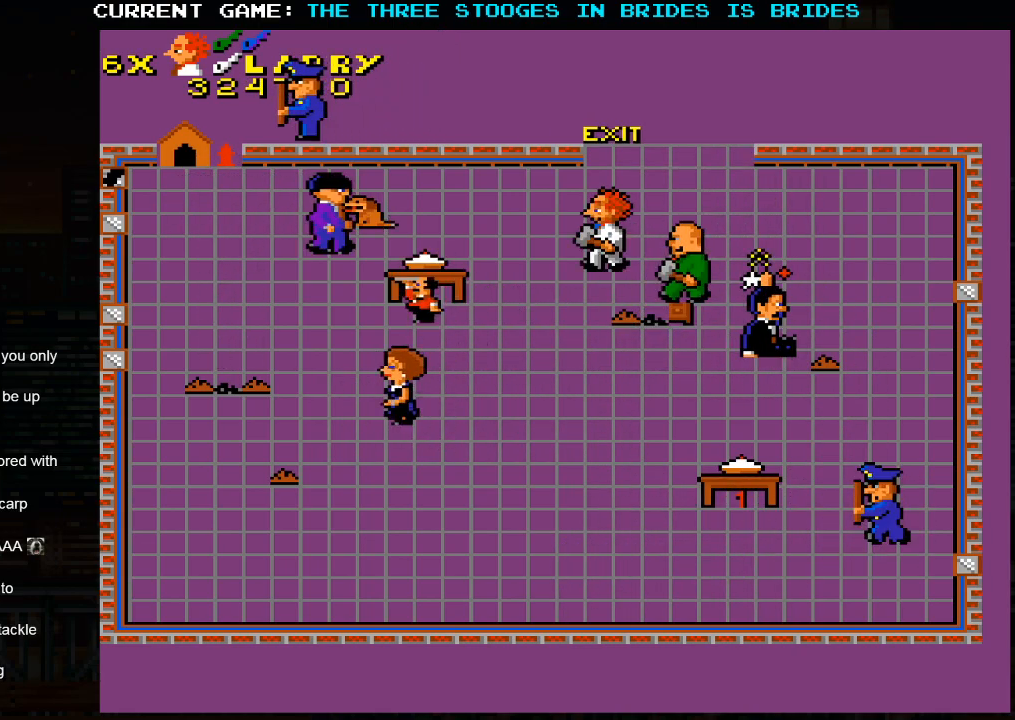
Gameplay with a controller (arcade stick); each line is a JSON object with the inputs held at the frame after it (dt_ms = milliseconds from this image to that frame). "events" lists button and stick changes between this image and that frame as [ms after this image, input, new state], when the widget could be followed in between. Not read: L3 R3.
{"dt_ms": 1000, "buttons": [], "left_stick": "up-right"}
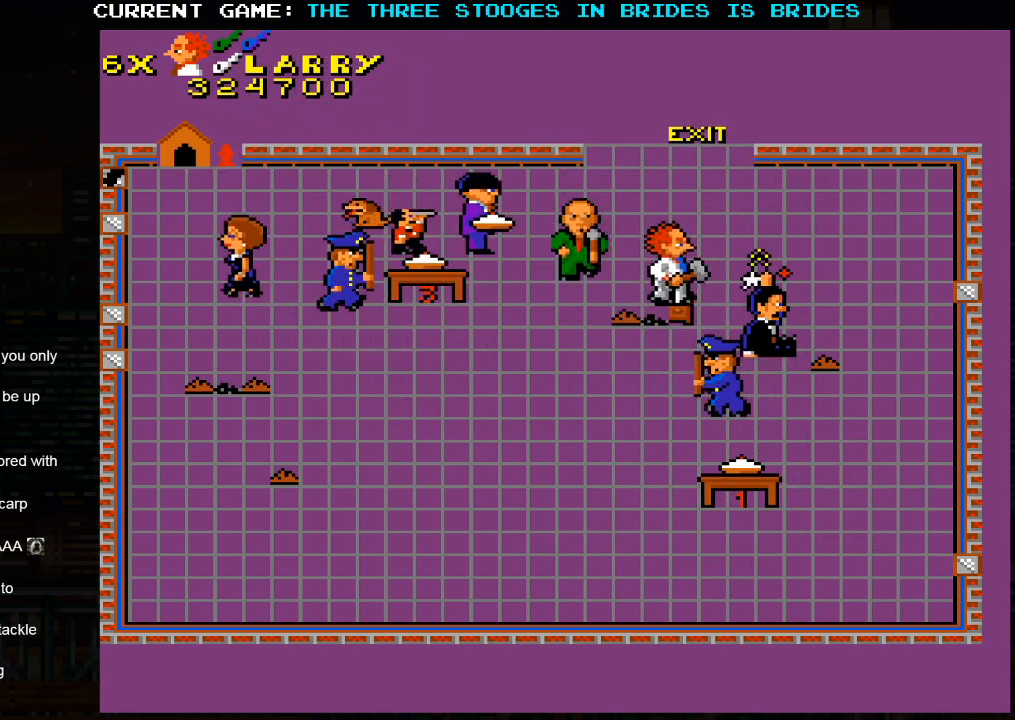
{"dt_ms": 500, "buttons": [], "left_stick": "up-left", "events": [[400, "left_stick", "up-left"]]}
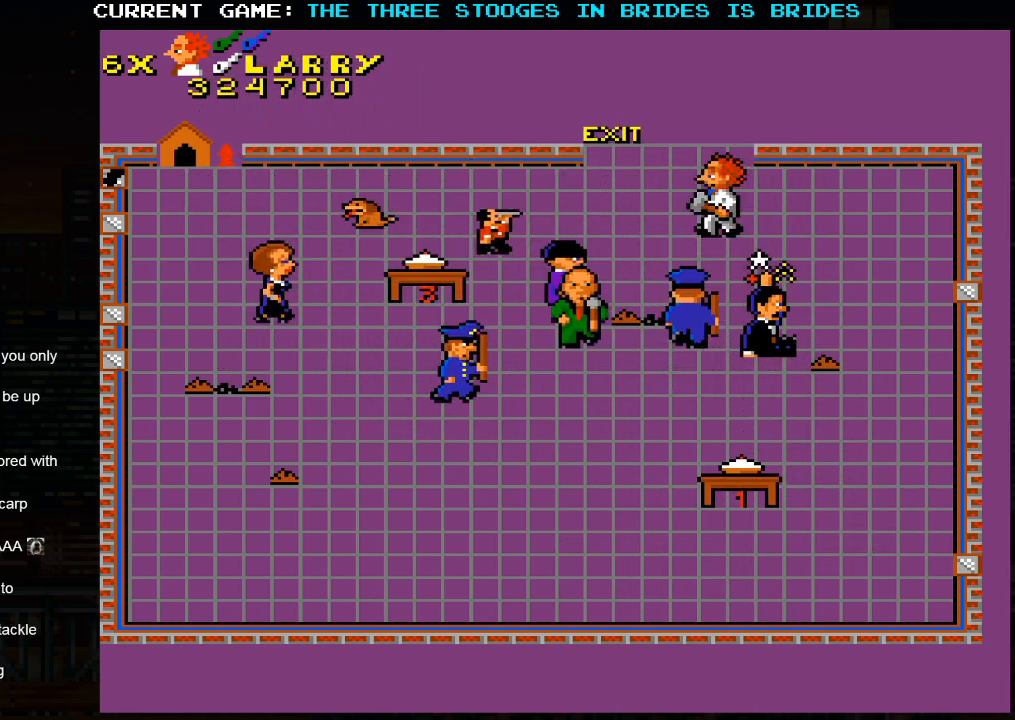
{"dt_ms": 500, "buttons": ["SQUARE"], "left_stick": "up-left", "events": [[500, "SQUARE", "down"]]}
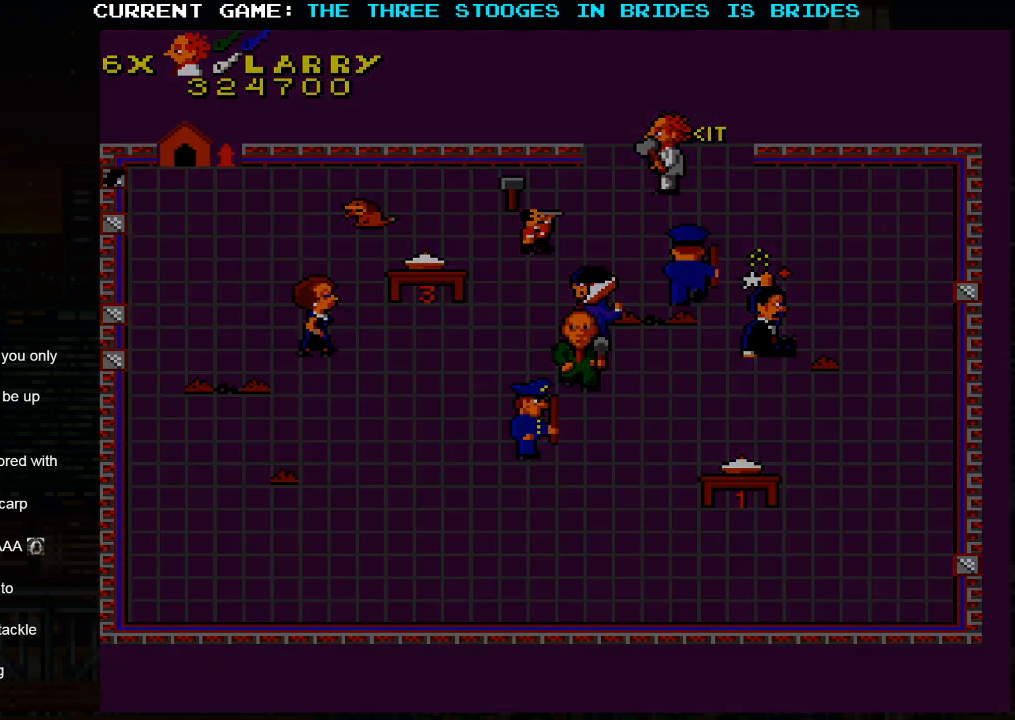
{"dt_ms": 500, "buttons": ["SQUARE"], "left_stick": "center", "events": [[50, "SQUARE", "up"], [267, "SQUARE", "down"], [367, "left_stick", "center"]]}
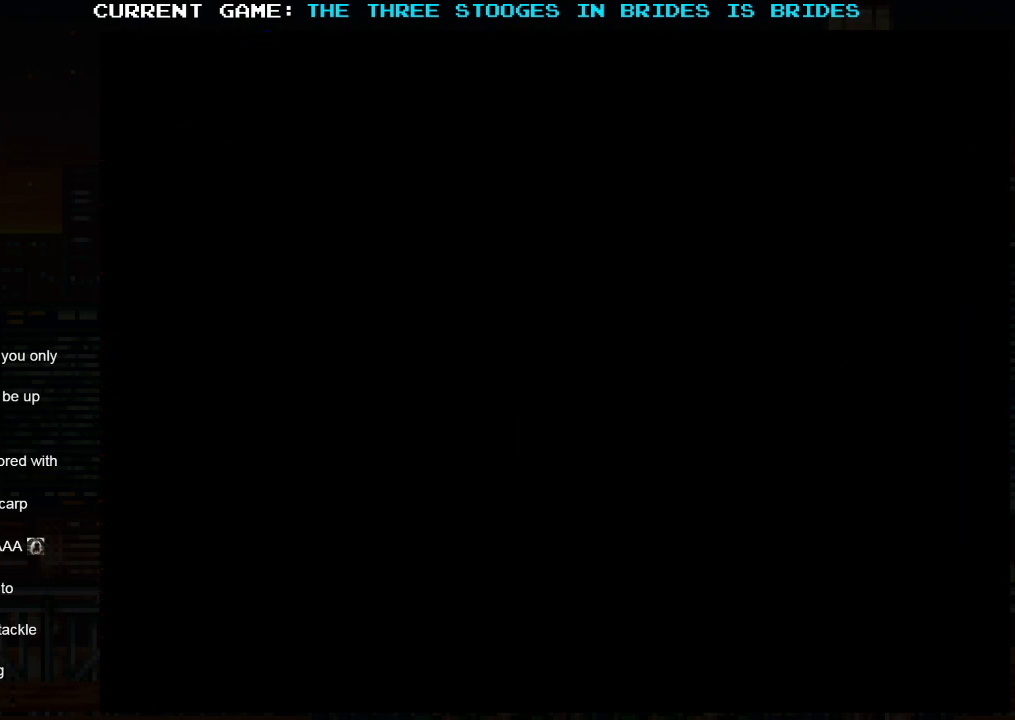
{"dt_ms": 500, "buttons": [], "left_stick": "center", "events": [[200, "SQUARE", "up"]]}
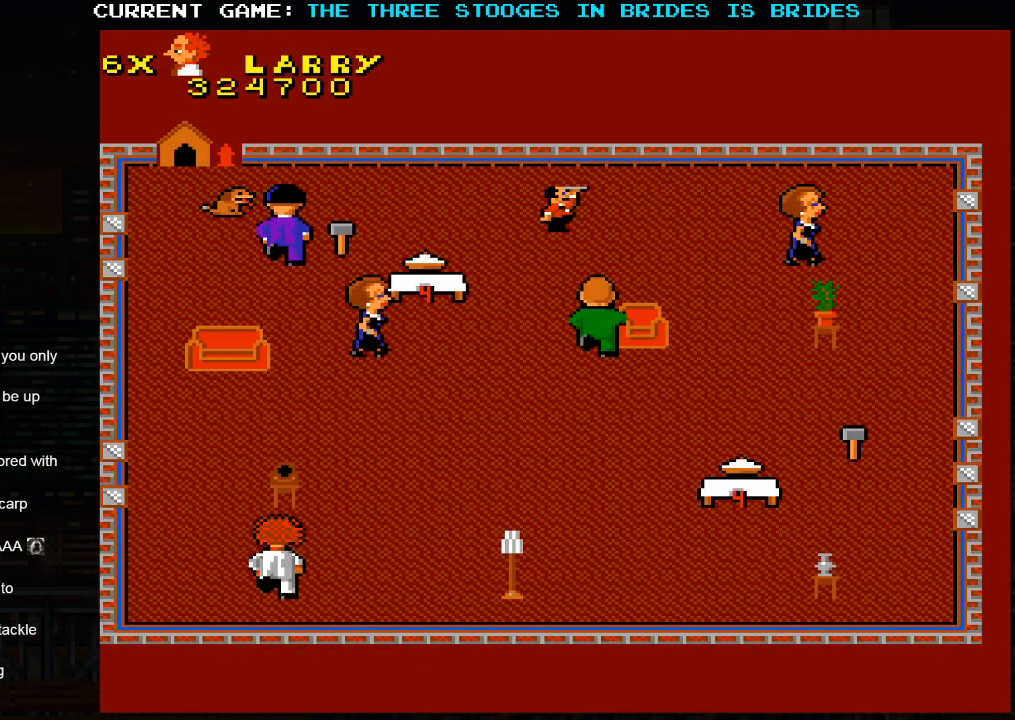
{"dt_ms": 500, "buttons": [], "left_stick": "center", "events": []}
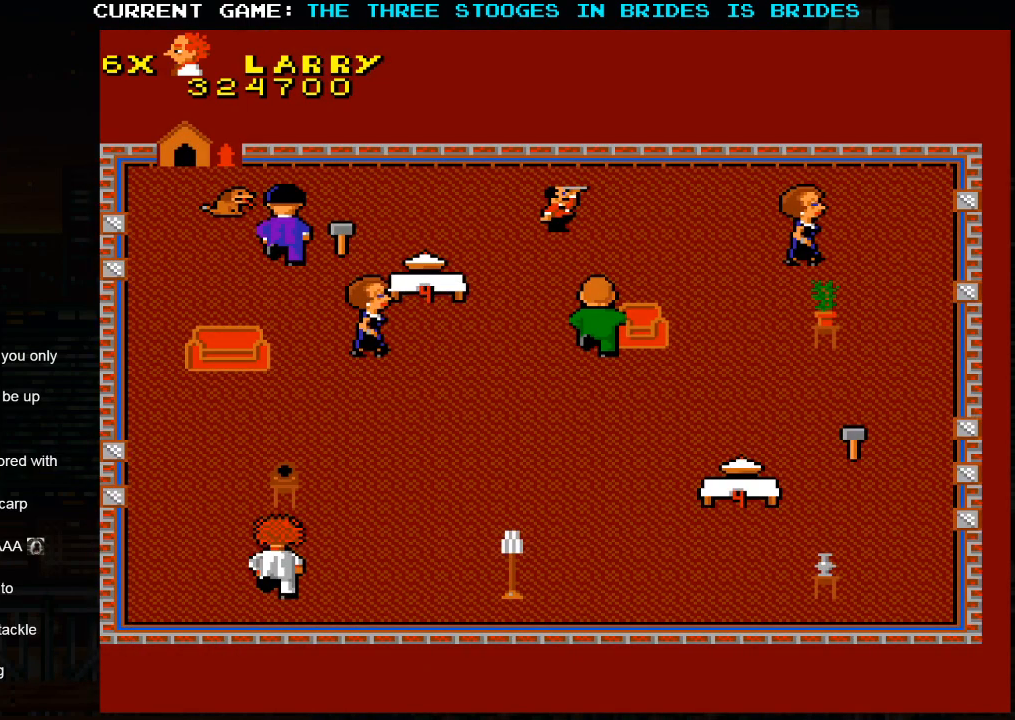
{"dt_ms": 500, "buttons": [], "left_stick": "up-right", "events": [[100, "left_stick", "right"], [167, "left_stick", "up-right"]]}
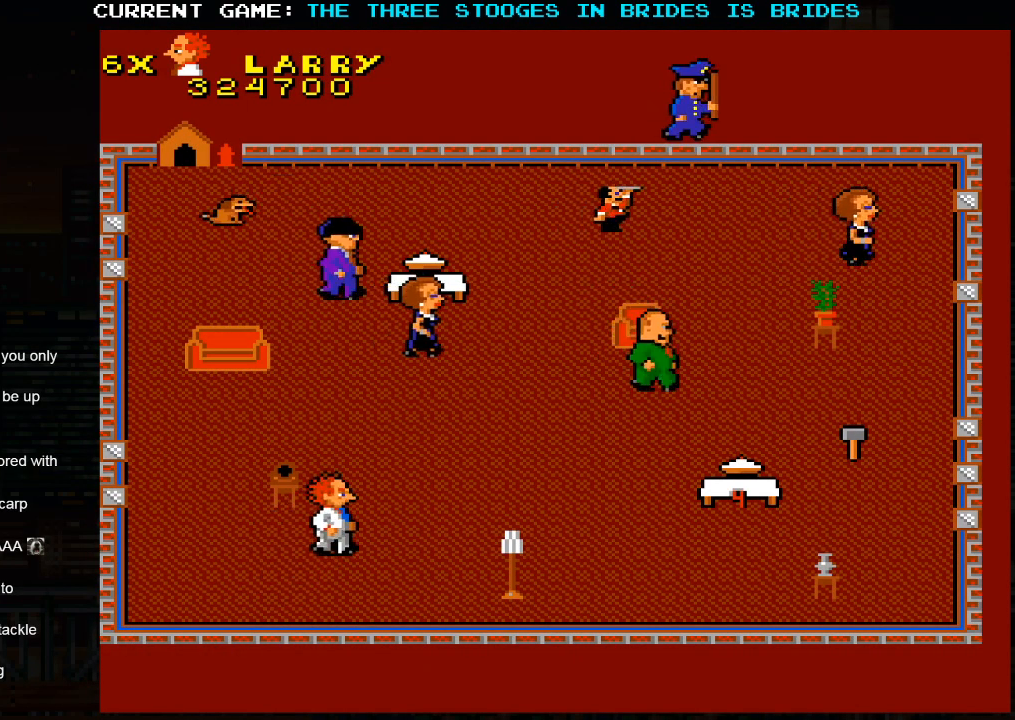
{"dt_ms": 500, "buttons": [], "left_stick": "up-right", "events": []}
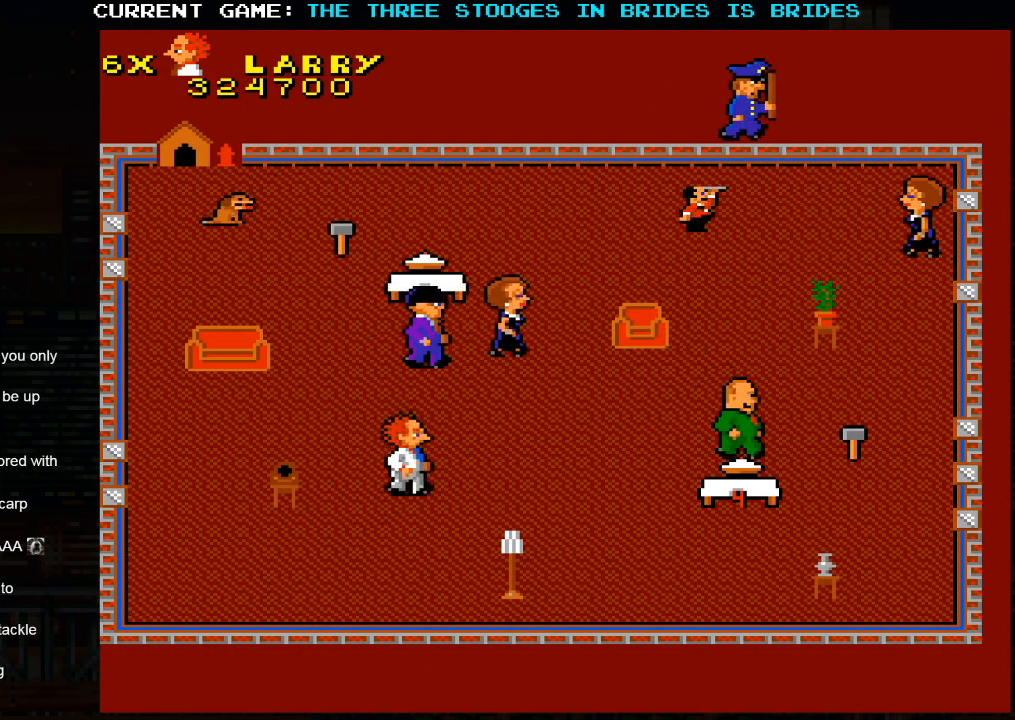
{"dt_ms": 500, "buttons": [], "left_stick": "up-left", "events": [[133, "left_stick", "up-left"]]}
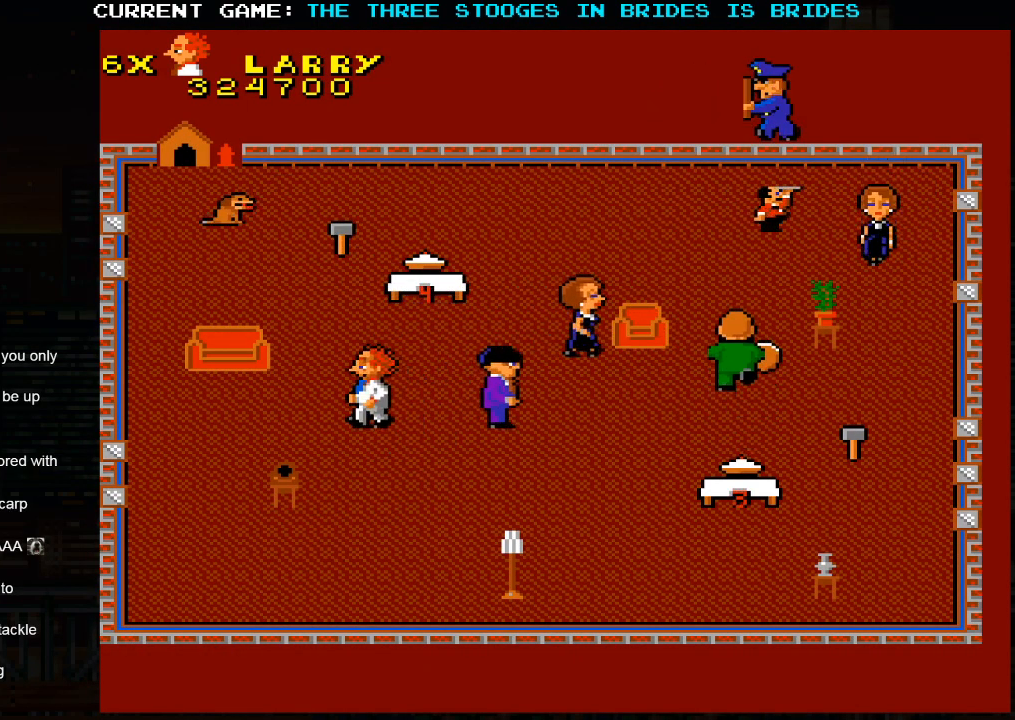
{"dt_ms": 500, "buttons": [], "left_stick": "up", "events": [[200, "left_stick", "up"]]}
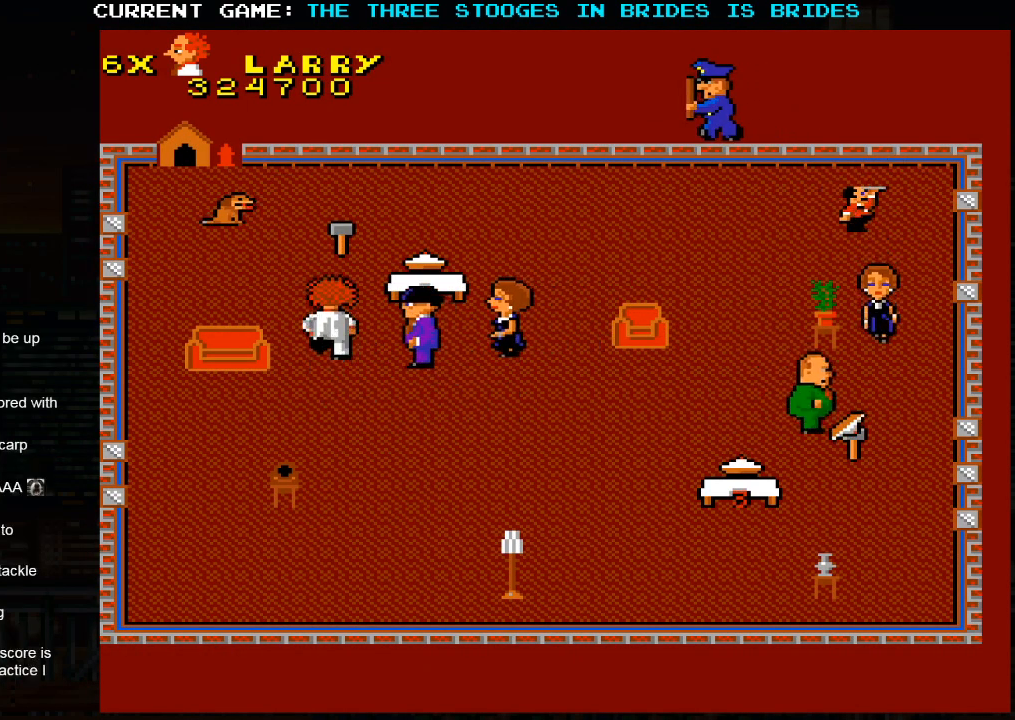
{"dt_ms": 500, "buttons": [], "left_stick": "up", "events": []}
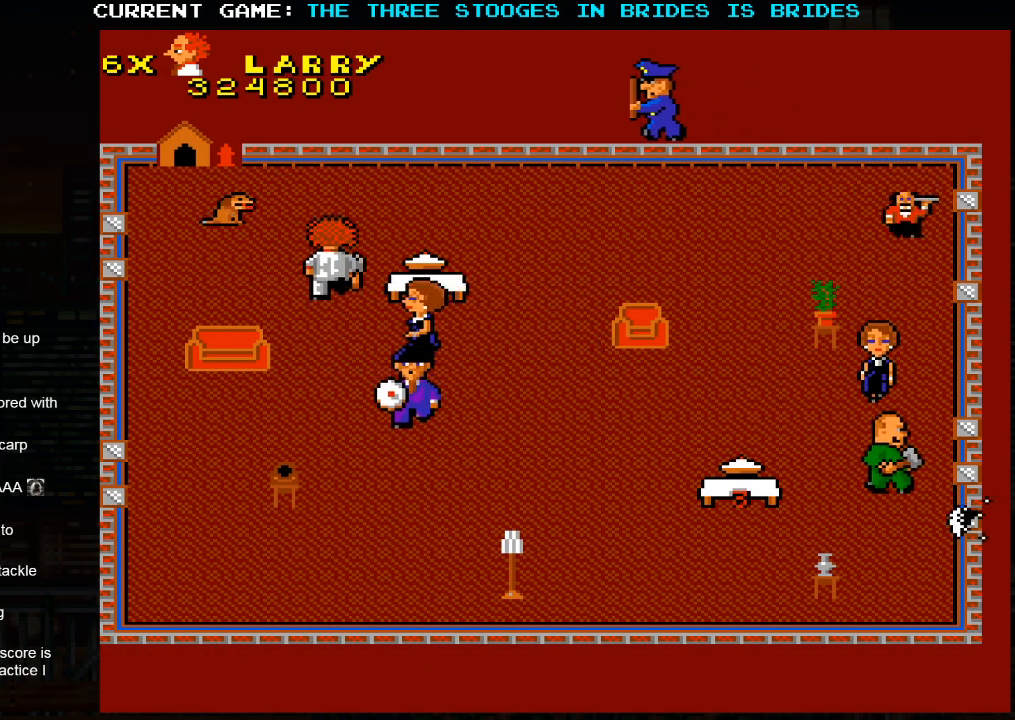
{"dt_ms": 500, "buttons": [], "left_stick": "down-right", "events": [[83, "left_stick", "up-left"], [350, "left_stick", "up-right"], [433, "left_stick", "down-right"]]}
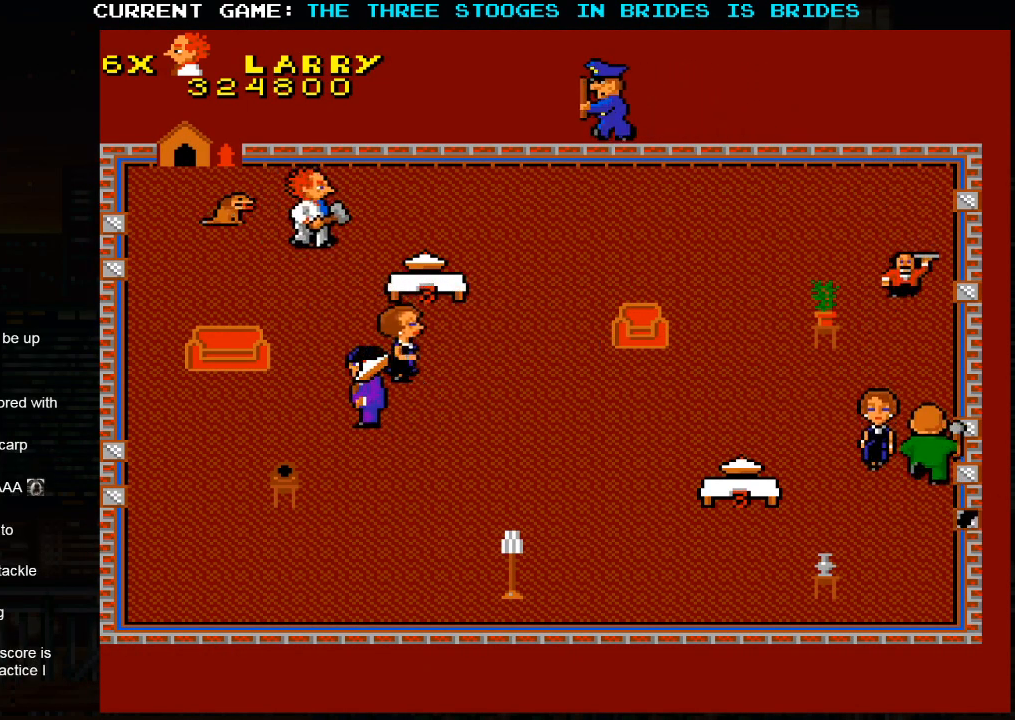
{"dt_ms": 500, "buttons": [], "left_stick": "down", "events": [[150, "left_stick", "center"], [400, "left_stick", "down"]]}
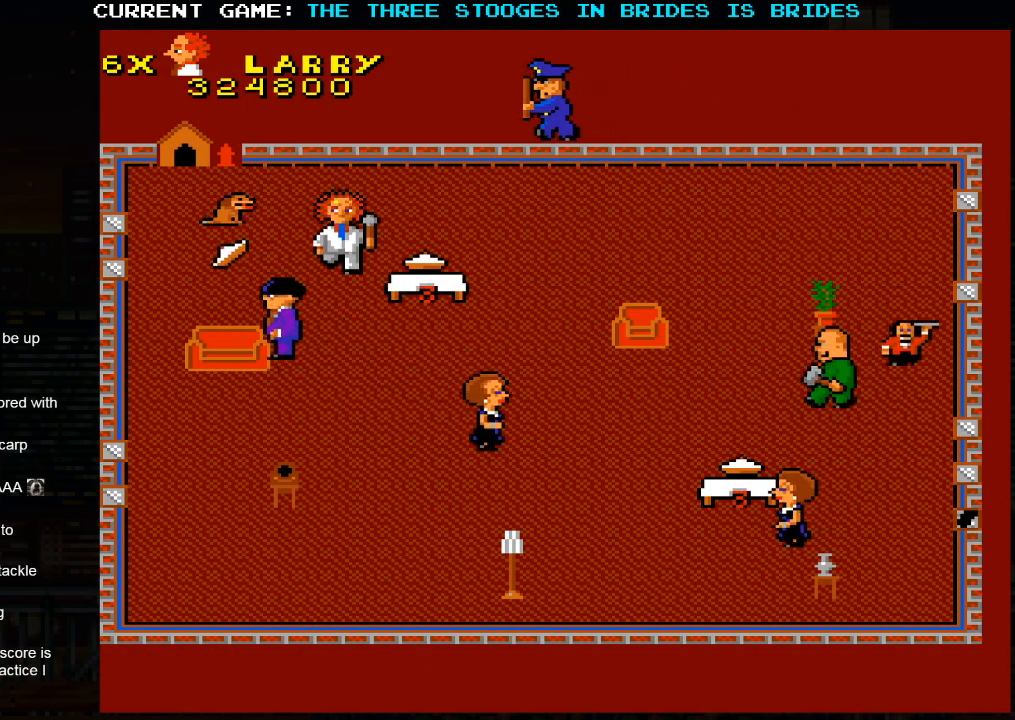
{"dt_ms": 500, "buttons": [], "left_stick": "center", "events": [[67, "left_stick", "center"]]}
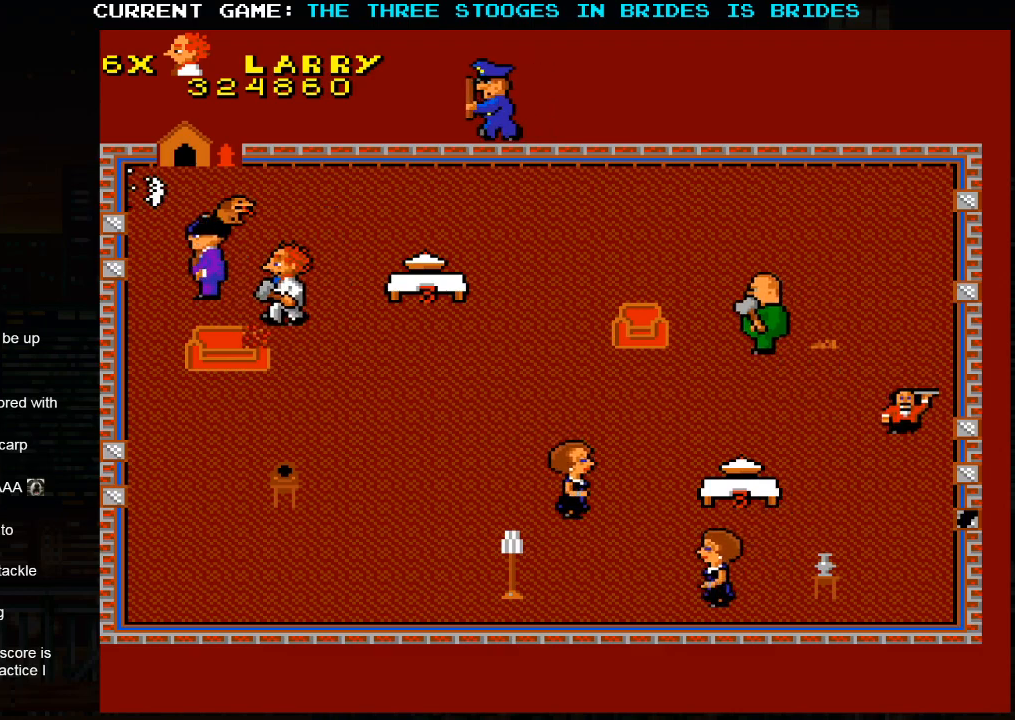
{"dt_ms": 500, "buttons": [], "left_stick": "center", "events": []}
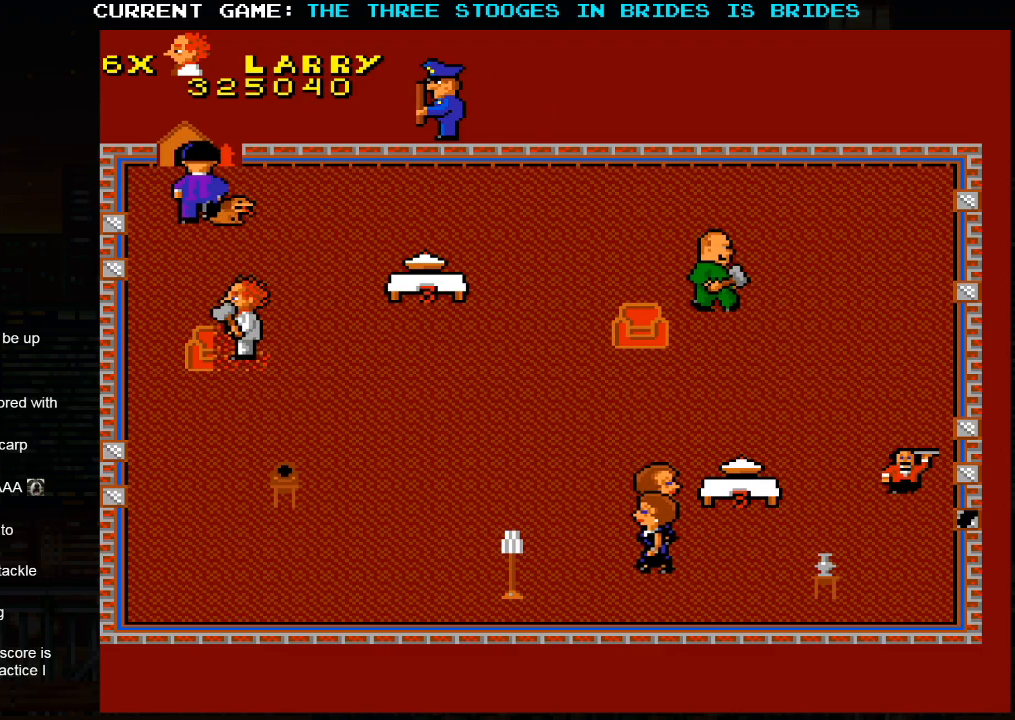
{"dt_ms": 1000, "buttons": [], "left_stick": "down"}
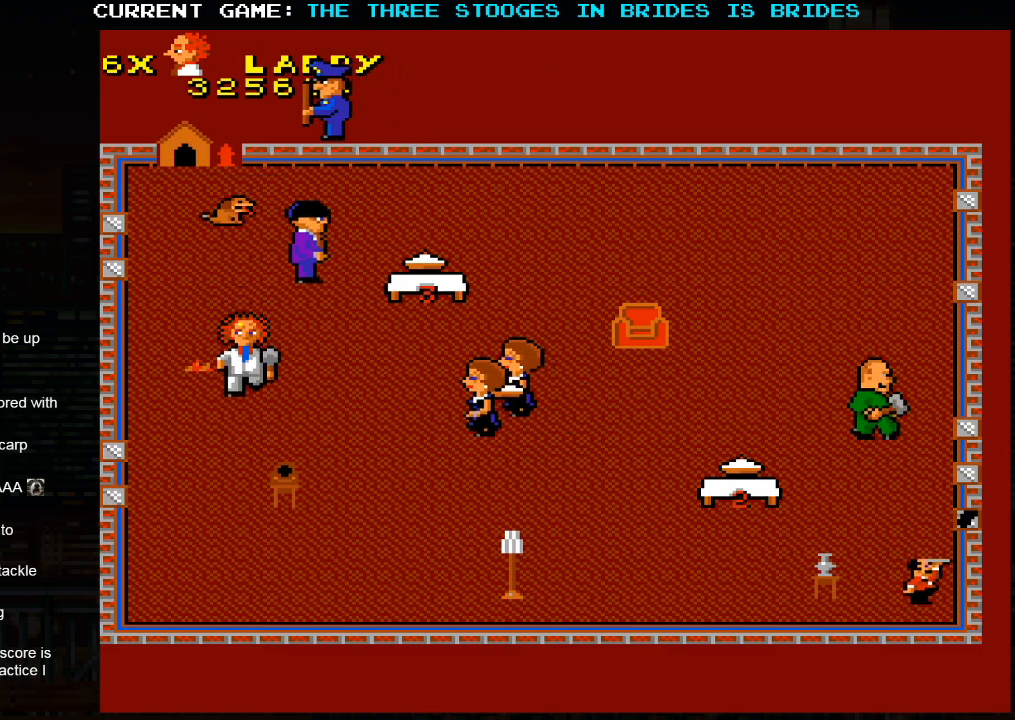
{"dt_ms": 500, "buttons": [], "left_stick": "down-right", "events": [[450, "left_stick", "down-right"]]}
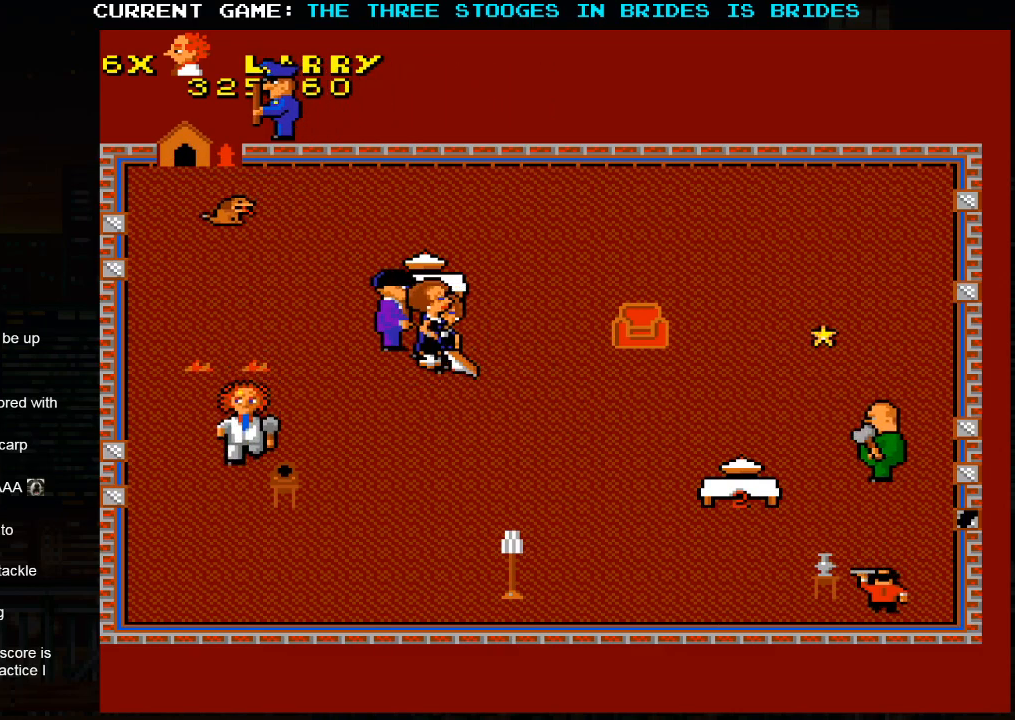
{"dt_ms": 500, "buttons": [], "left_stick": "up-left"}
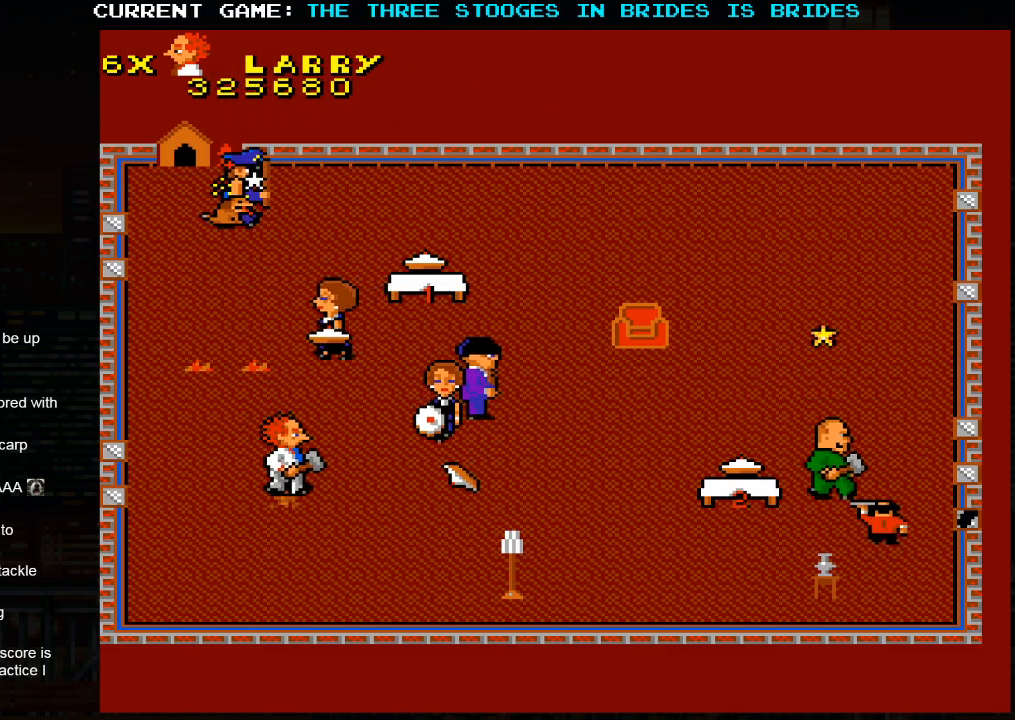
{"dt_ms": 500, "buttons": [], "left_stick": "down-right", "events": [[283, "left_stick", "down-right"]]}
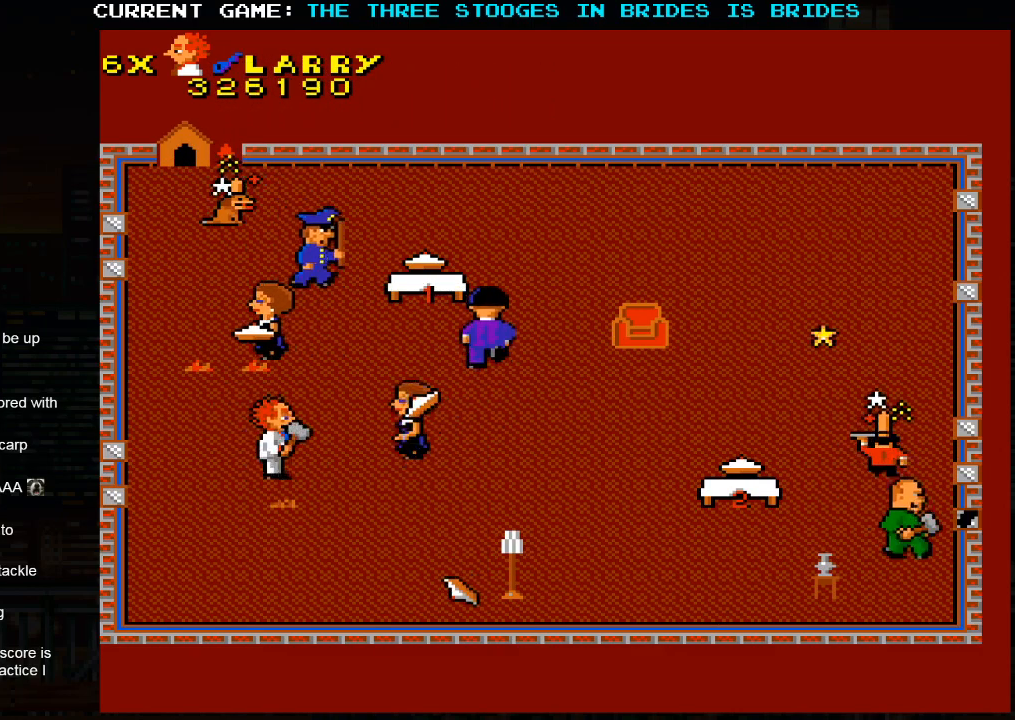
{"dt_ms": 500, "buttons": [], "left_stick": "down-right", "events": []}
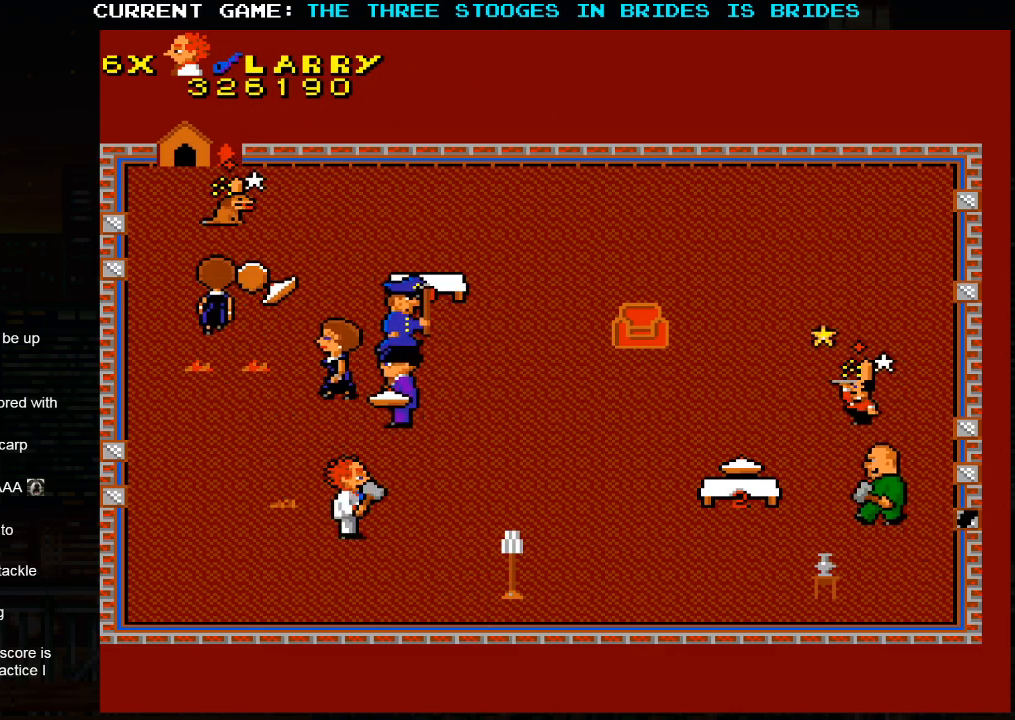
{"dt_ms": 500, "buttons": [], "left_stick": "right", "events": [[450, "left_stick", "right"]]}
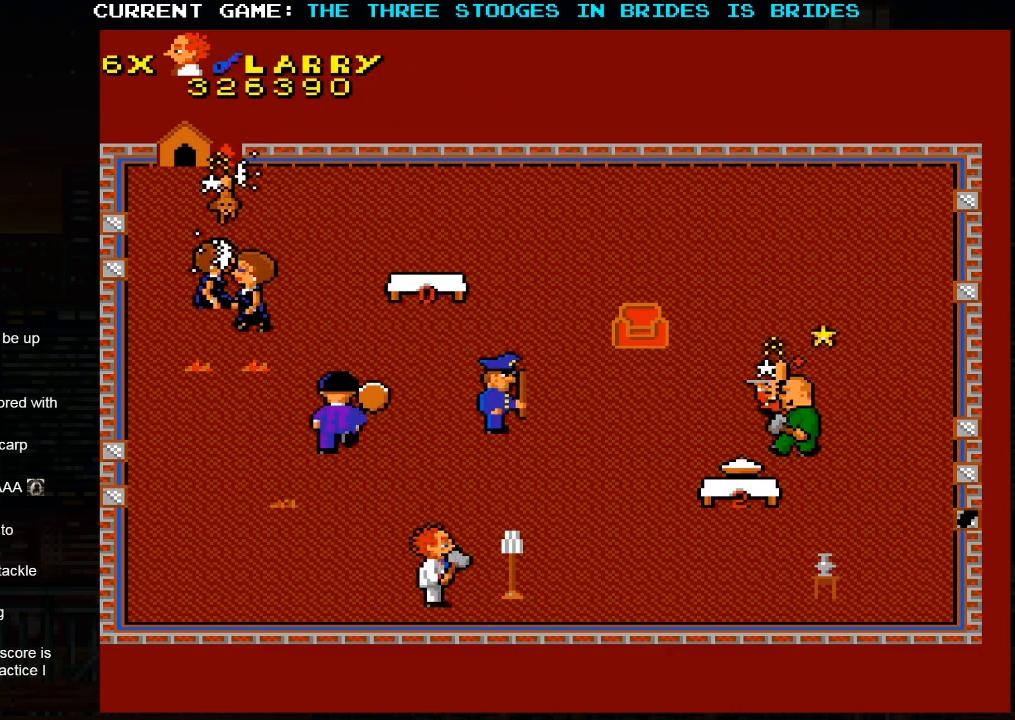
{"dt_ms": 500, "buttons": [], "left_stick": "left", "events": [[500, "left_stick", "left"]]}
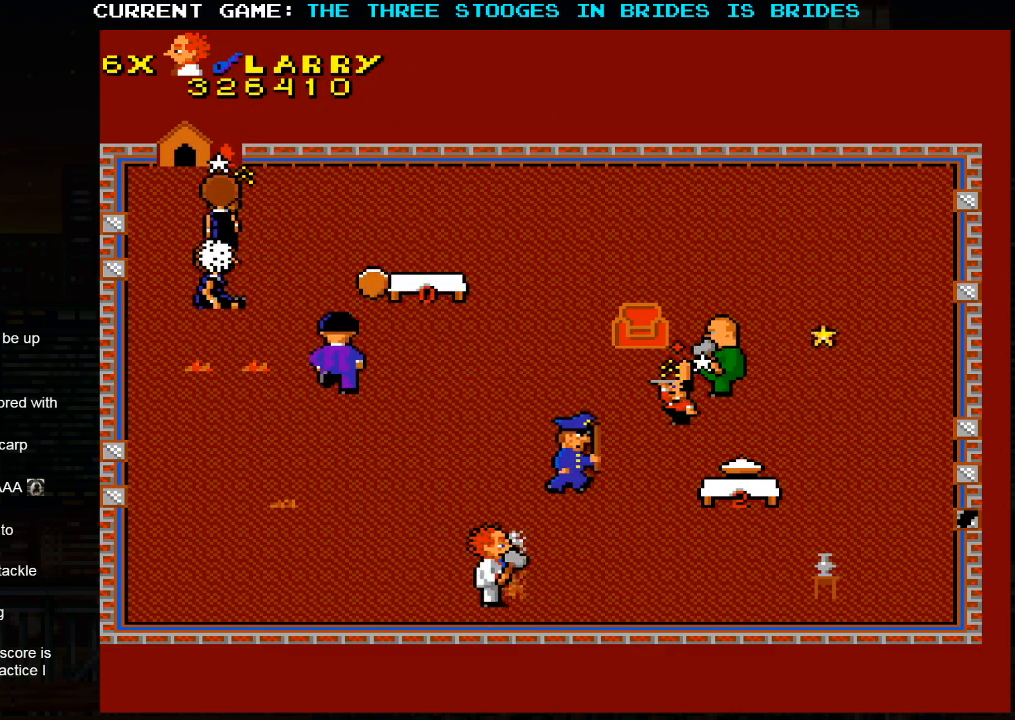
{"dt_ms": 500, "buttons": [], "left_stick": "up-left", "events": [[100, "left_stick", "up-left"]]}
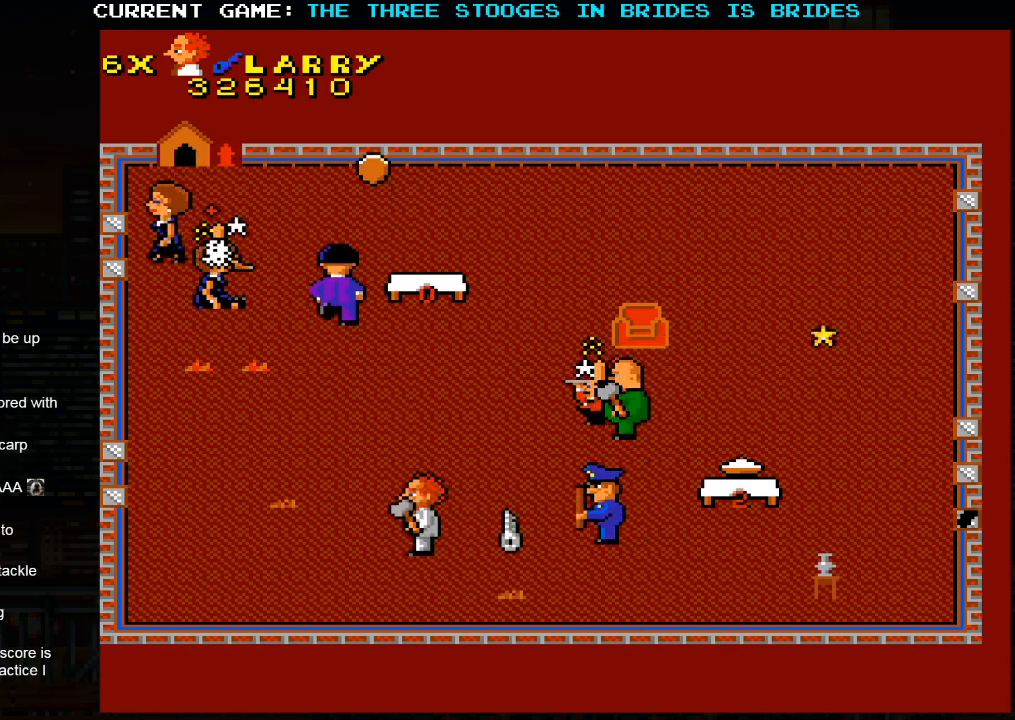
{"dt_ms": 500, "buttons": [], "left_stick": "up-right", "events": [[400, "left_stick", "up-right"]]}
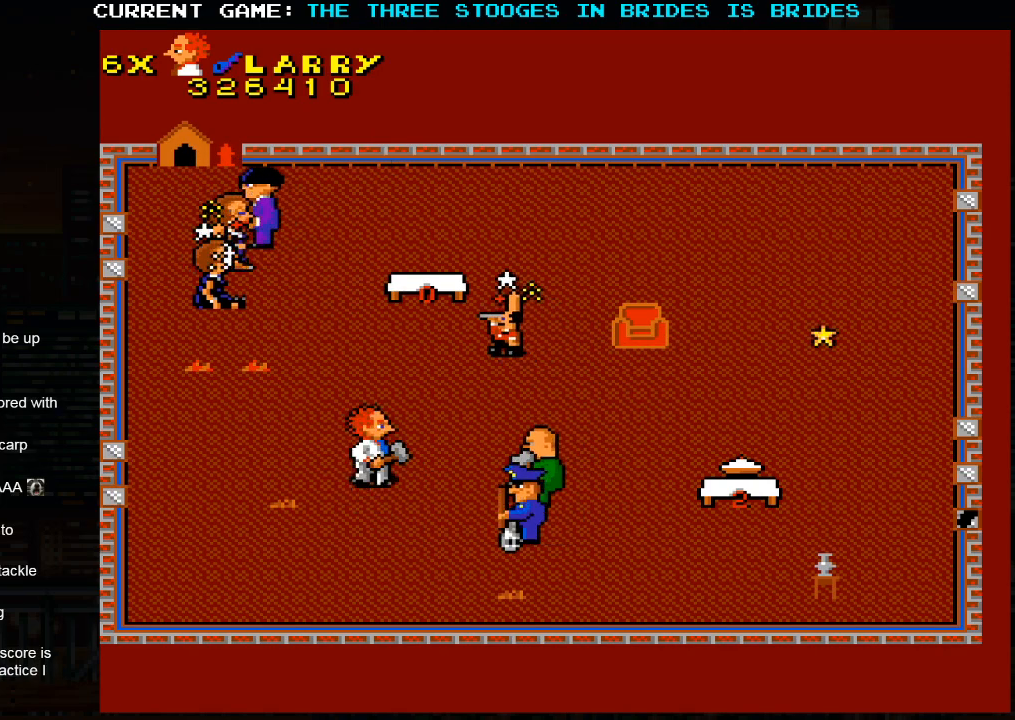
{"dt_ms": 500, "buttons": [], "left_stick": "up-right", "events": []}
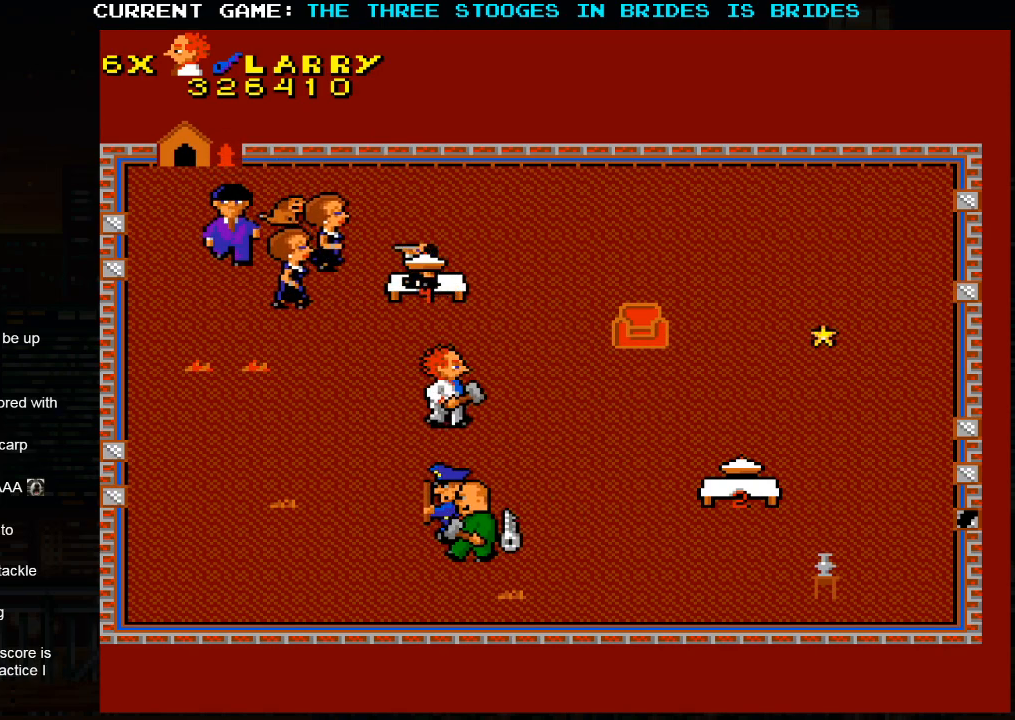
{"dt_ms": 500, "buttons": [], "left_stick": "down-right", "events": [[217, "left_stick", "down-right"]]}
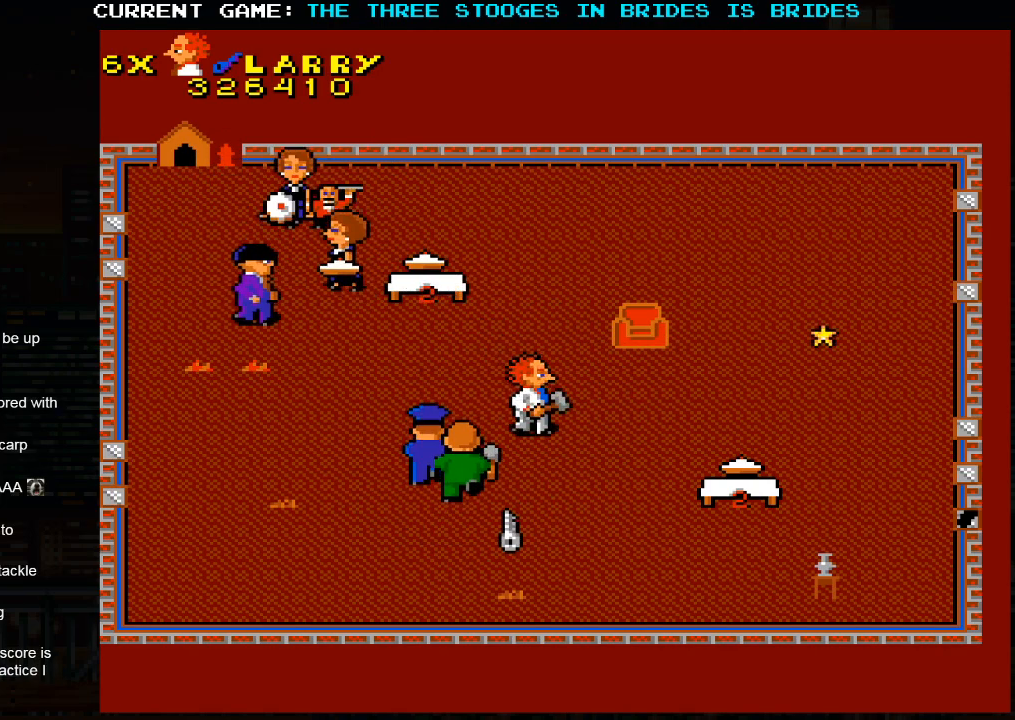
{"dt_ms": 500, "buttons": [], "left_stick": "center", "events": [[383, "left_stick", "center"]]}
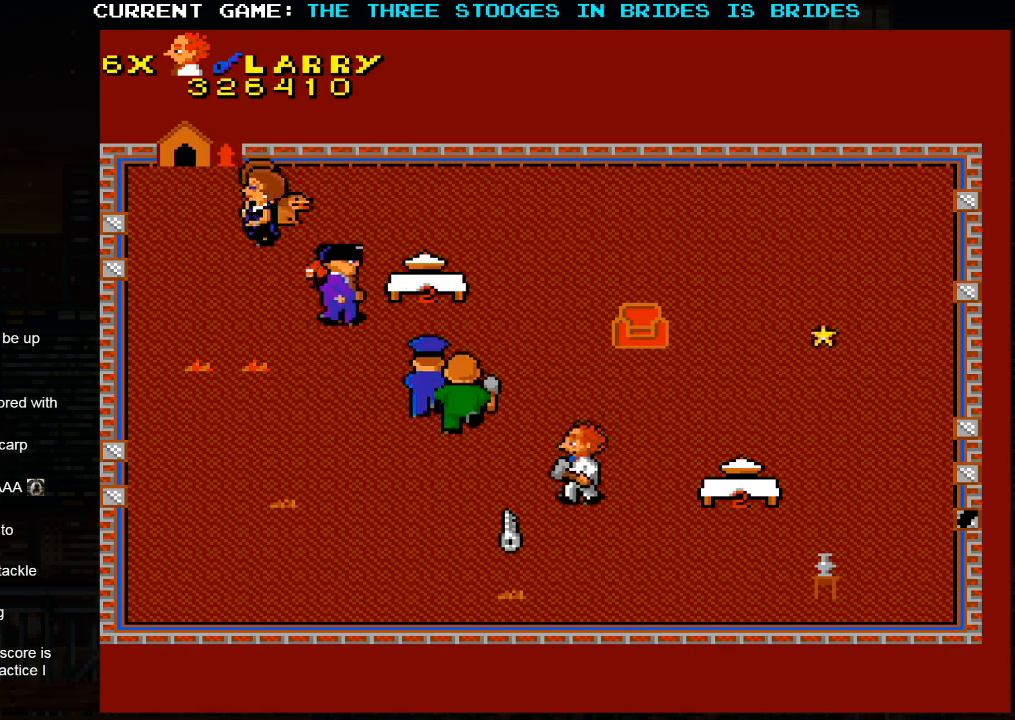
{"dt_ms": 500, "buttons": [], "left_stick": "center", "events": []}
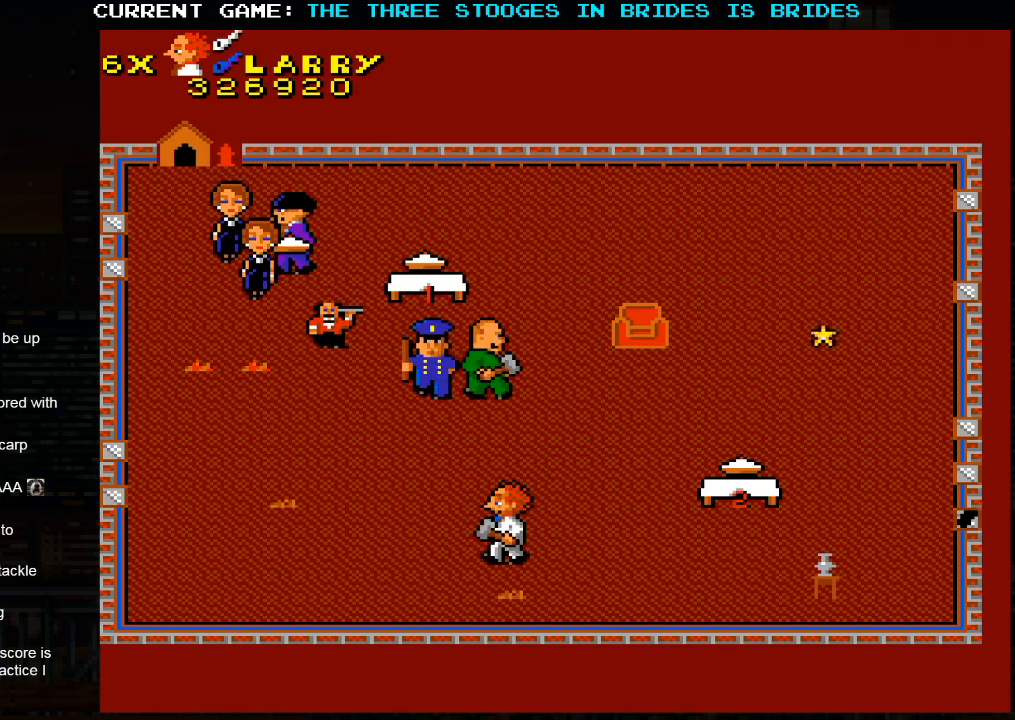
{"dt_ms": 500, "buttons": [], "left_stick": "center", "events": [[33, "left_stick", "left"], [167, "left_stick", "up-left"], [383, "left_stick", "center"]]}
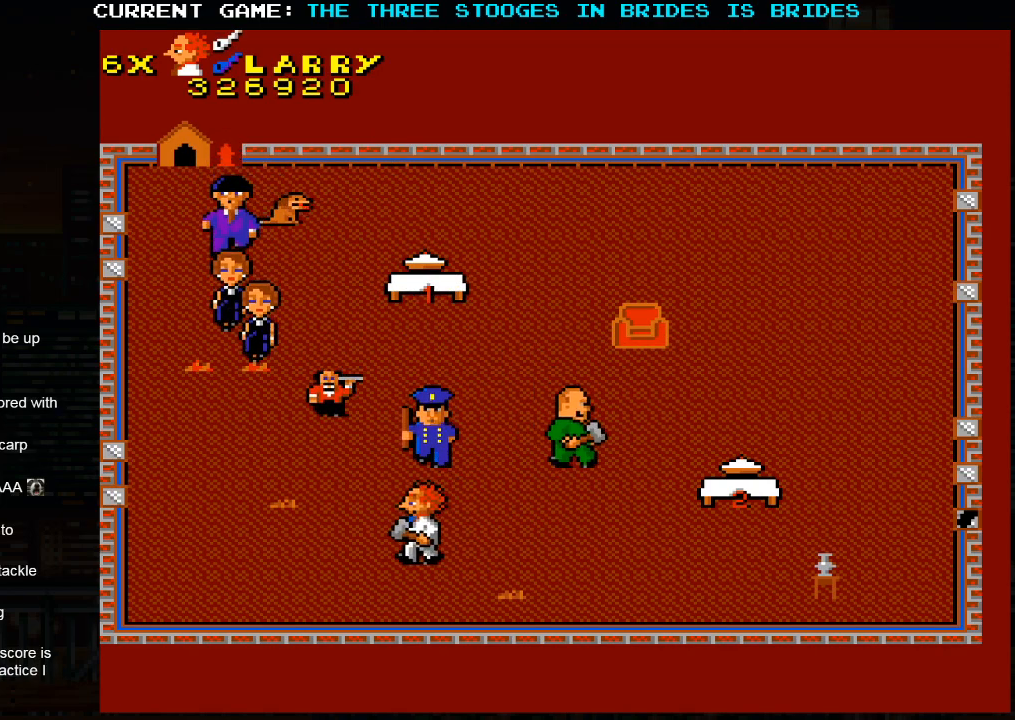
{"dt_ms": 500, "buttons": [], "left_stick": "up-left", "events": [[100, "left_stick", "left"], [167, "left_stick", "up-left"]]}